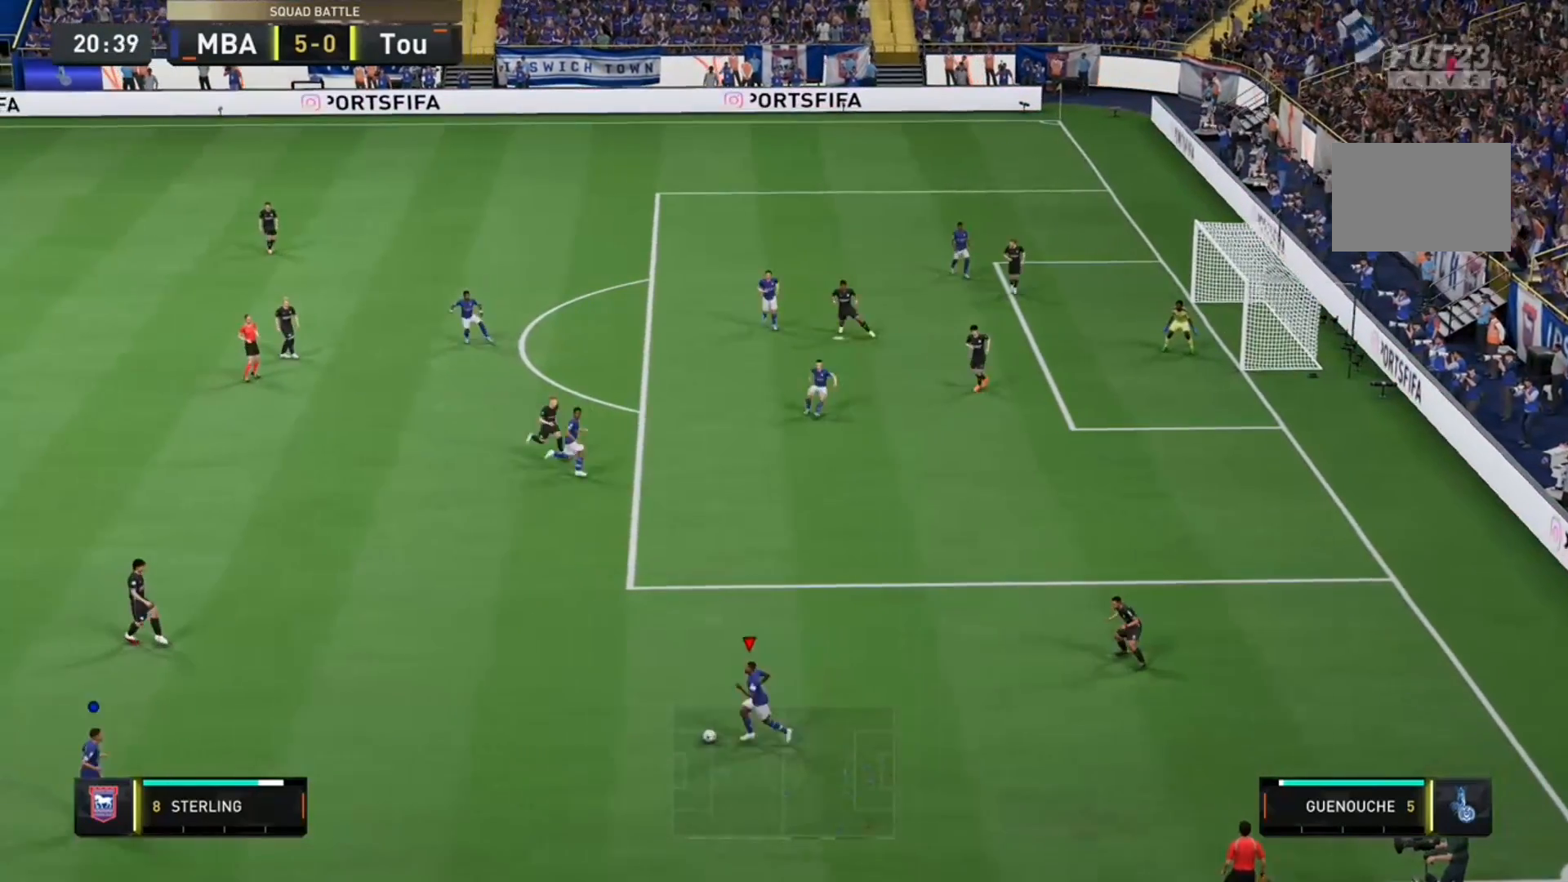
Gameplay with a controller (Xbox layout); each line is a JSON object with the inputs held at the frame after it. "events" lists button and stick changes between this image and that frame as [ms after this image, input, new state], when the widget could be followed in between. Not read: L3 R3.
{"buttons": [], "left_stick": "up", "right_stick": "center", "events": [[200, "left_stick", "up"]]}
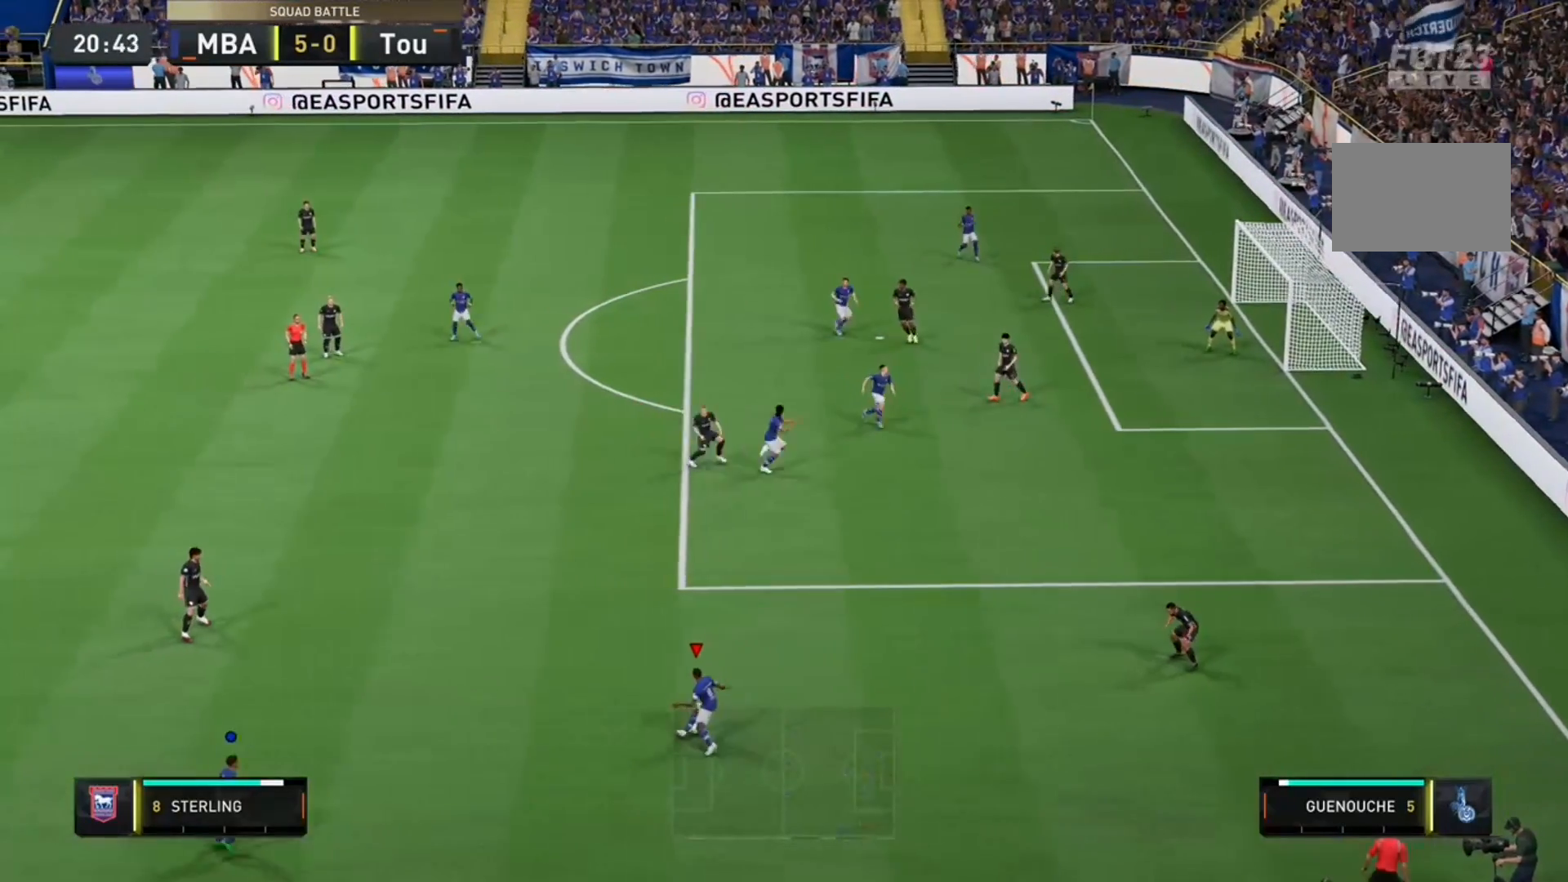
{"buttons": [], "left_stick": "up", "right_stick": "center", "events": [[33, "right_stick", "down-left"], [133, "right_stick", "center"]]}
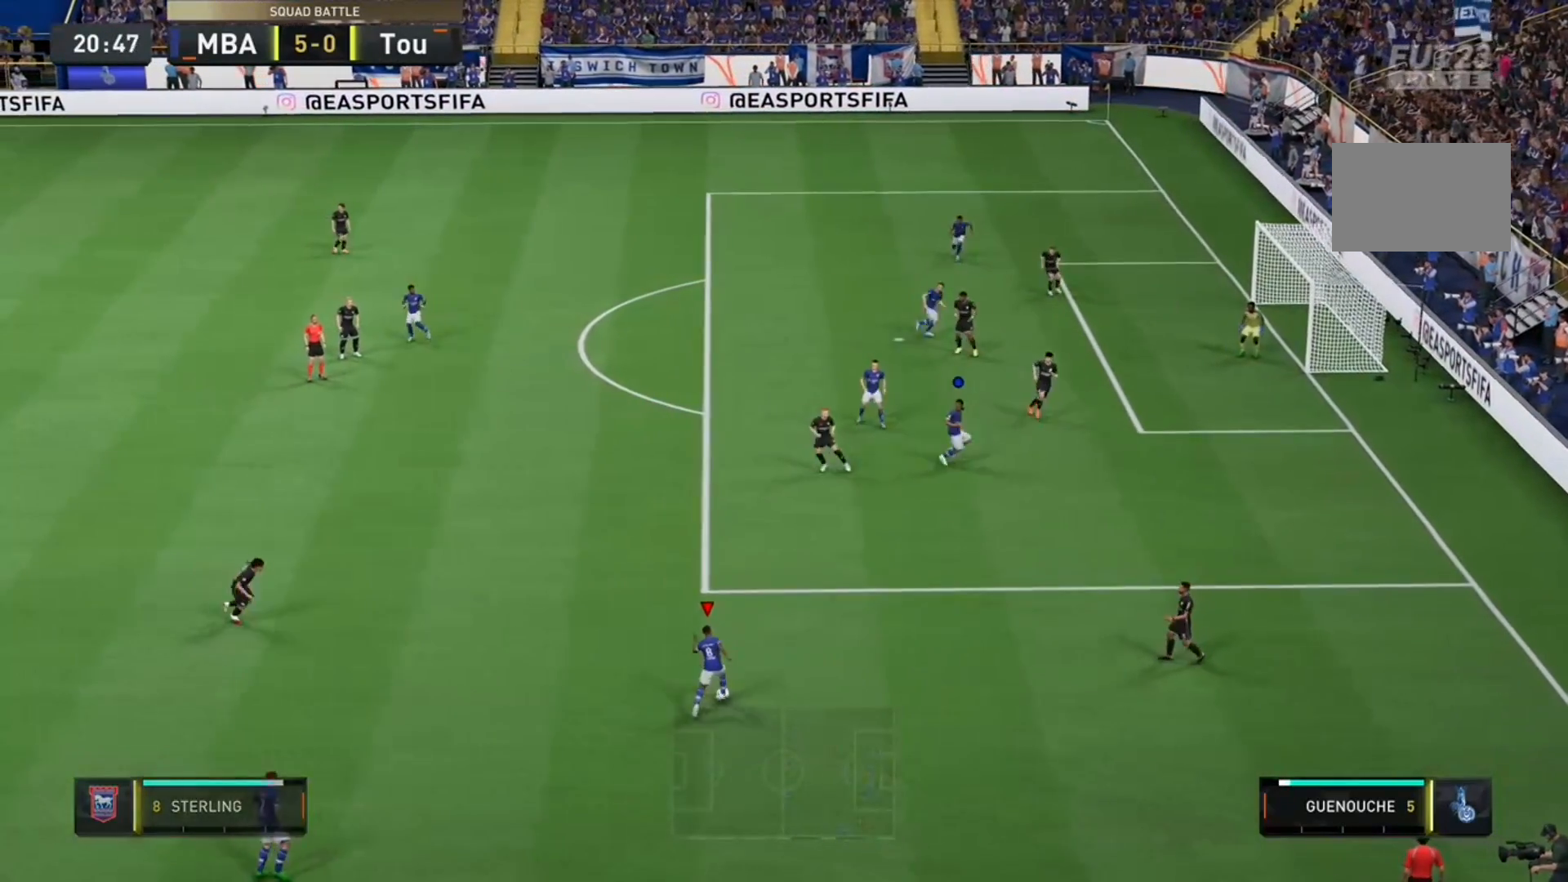
{"buttons": ["R2"], "left_stick": "down", "right_stick": "center", "events": [[400, "left_stick", "center"], [467, "R2", "down"], [467, "left_stick", "down"]]}
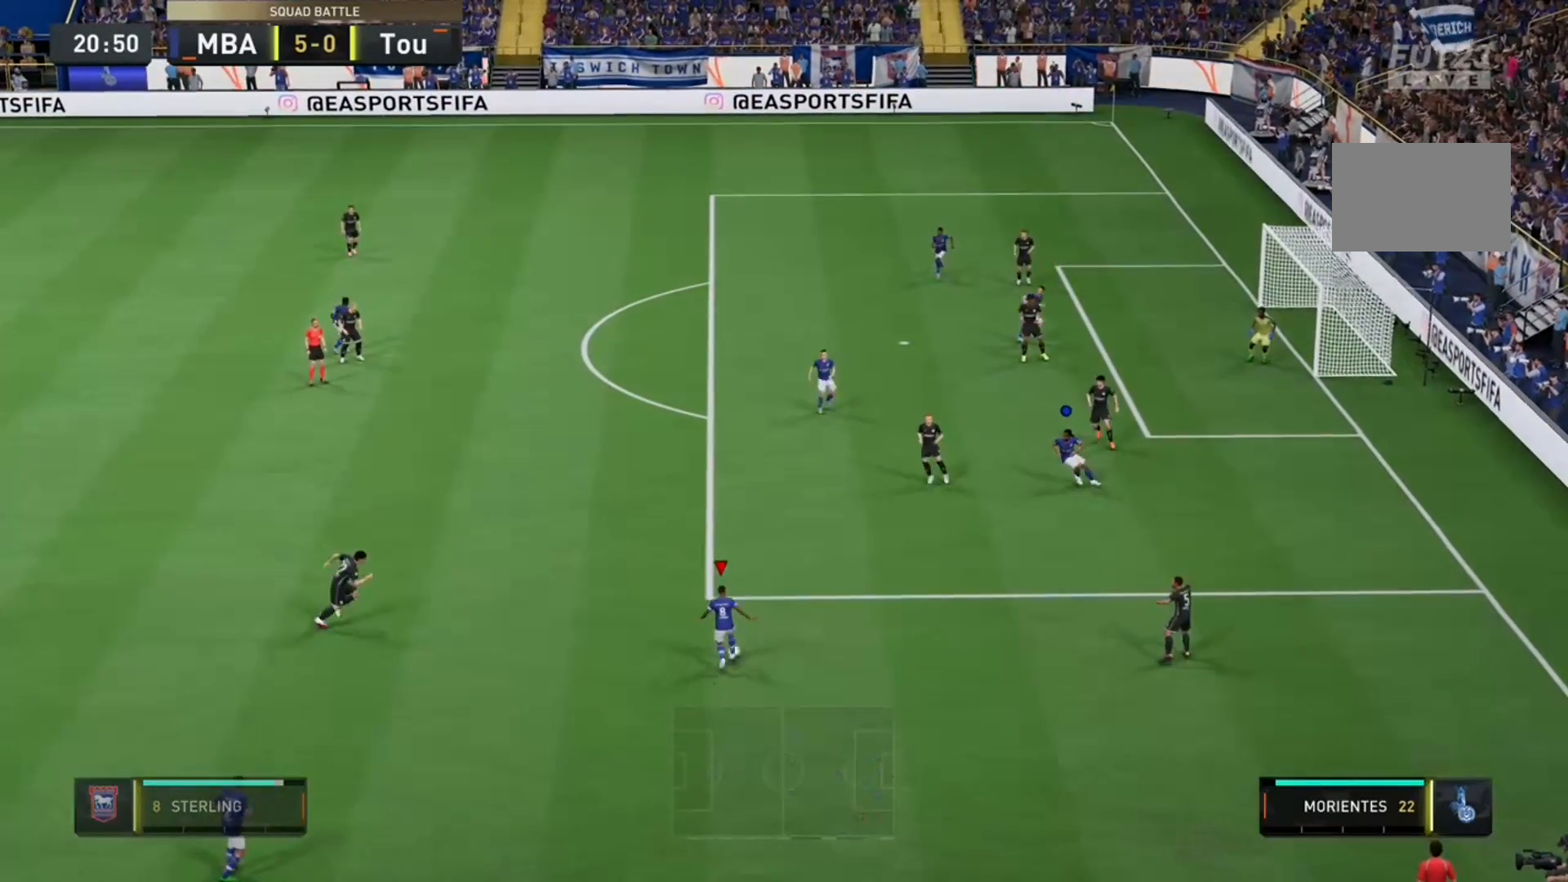
{"buttons": [], "left_stick": "down", "right_stick": "center", "events": [[400, "R2", "up"]]}
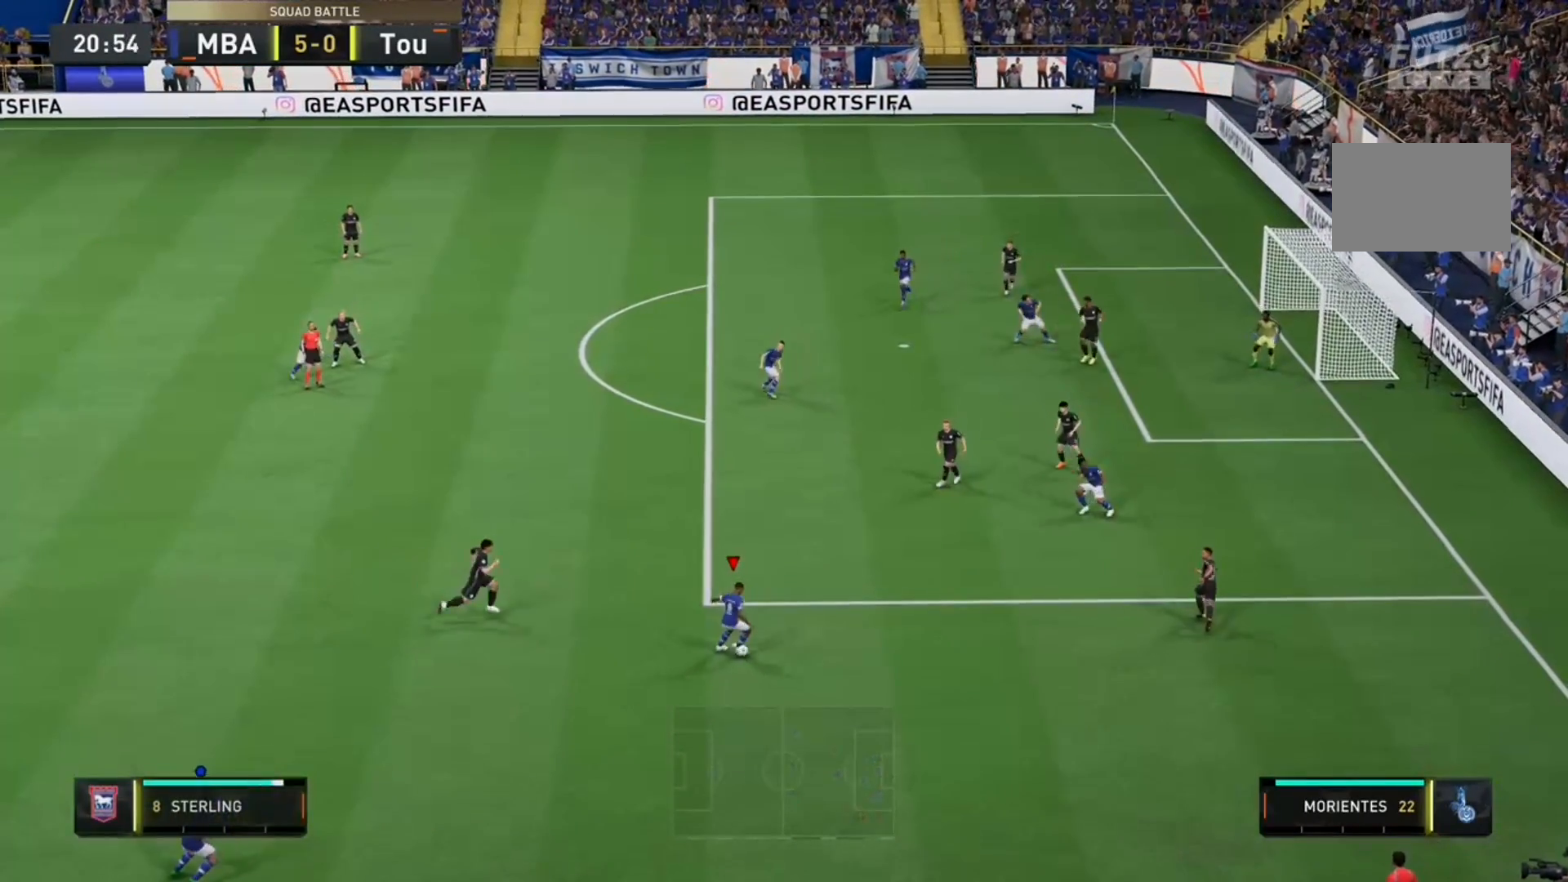
{"buttons": [], "left_stick": "down", "right_stick": "center", "events": []}
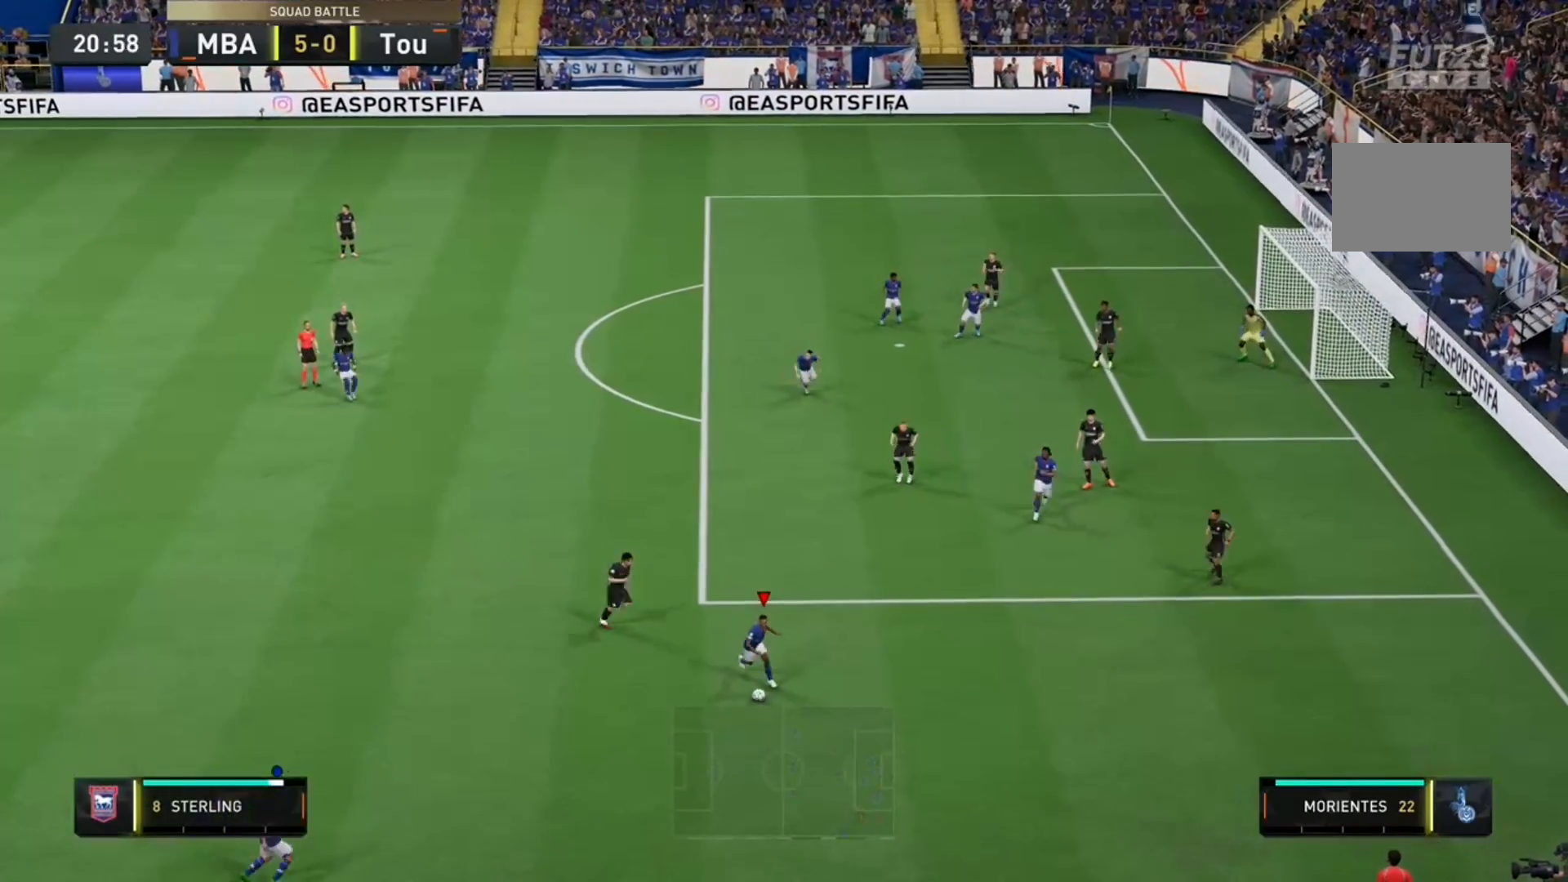
{"buttons": [], "left_stick": "right", "right_stick": "center", "events": [[133, "left_stick", "down-right"], [433, "left_stick", "right"]]}
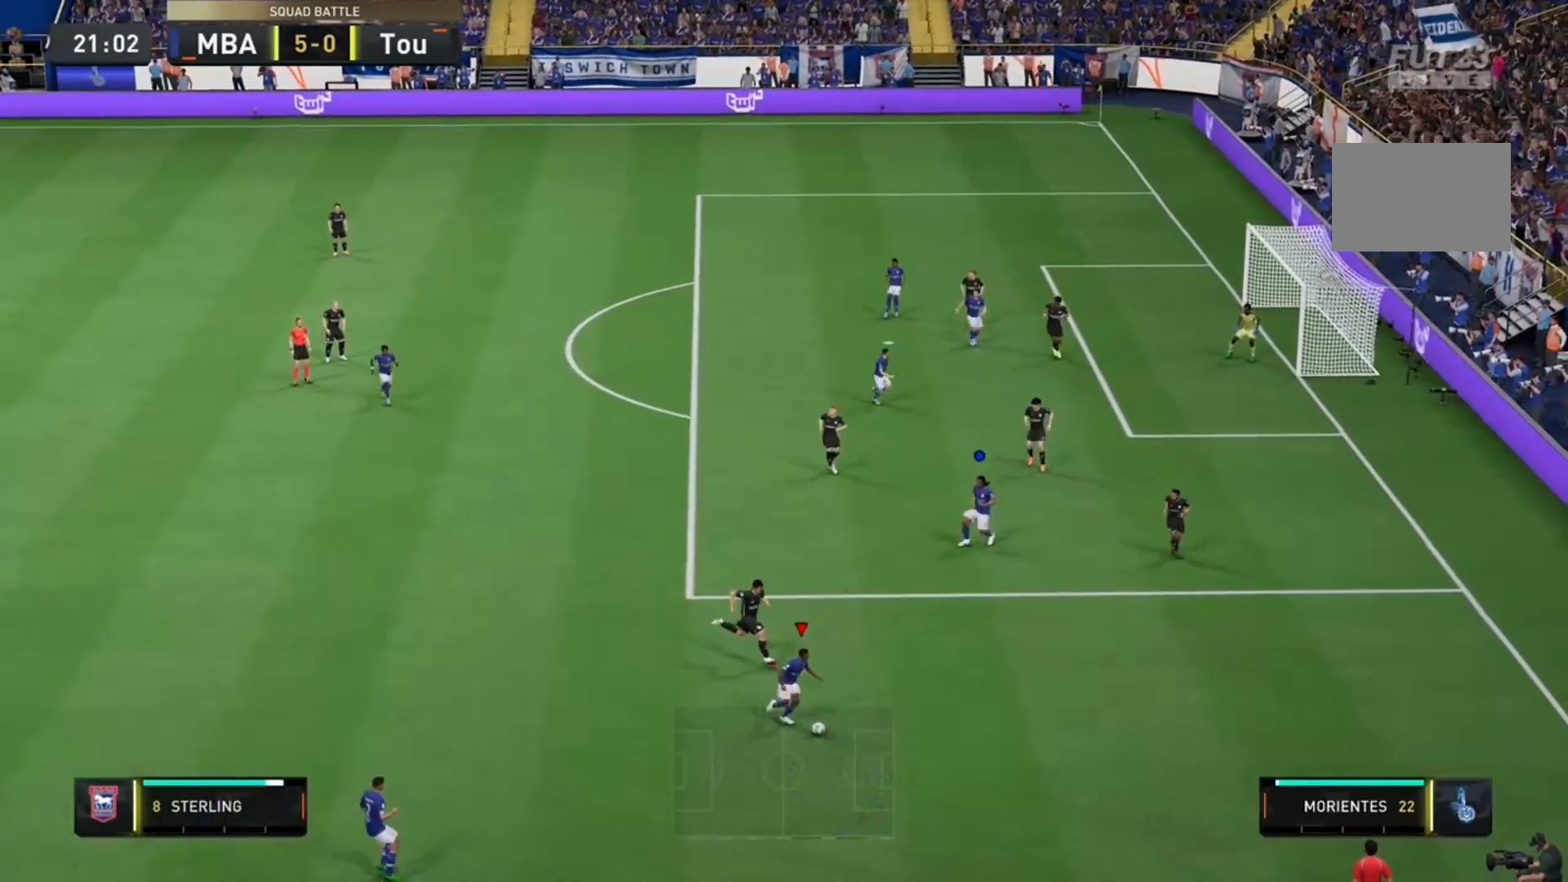
{"buttons": [], "left_stick": "down-left", "right_stick": "center", "events": [[367, "left_stick", "down-right"], [467, "left_stick", "down-left"]]}
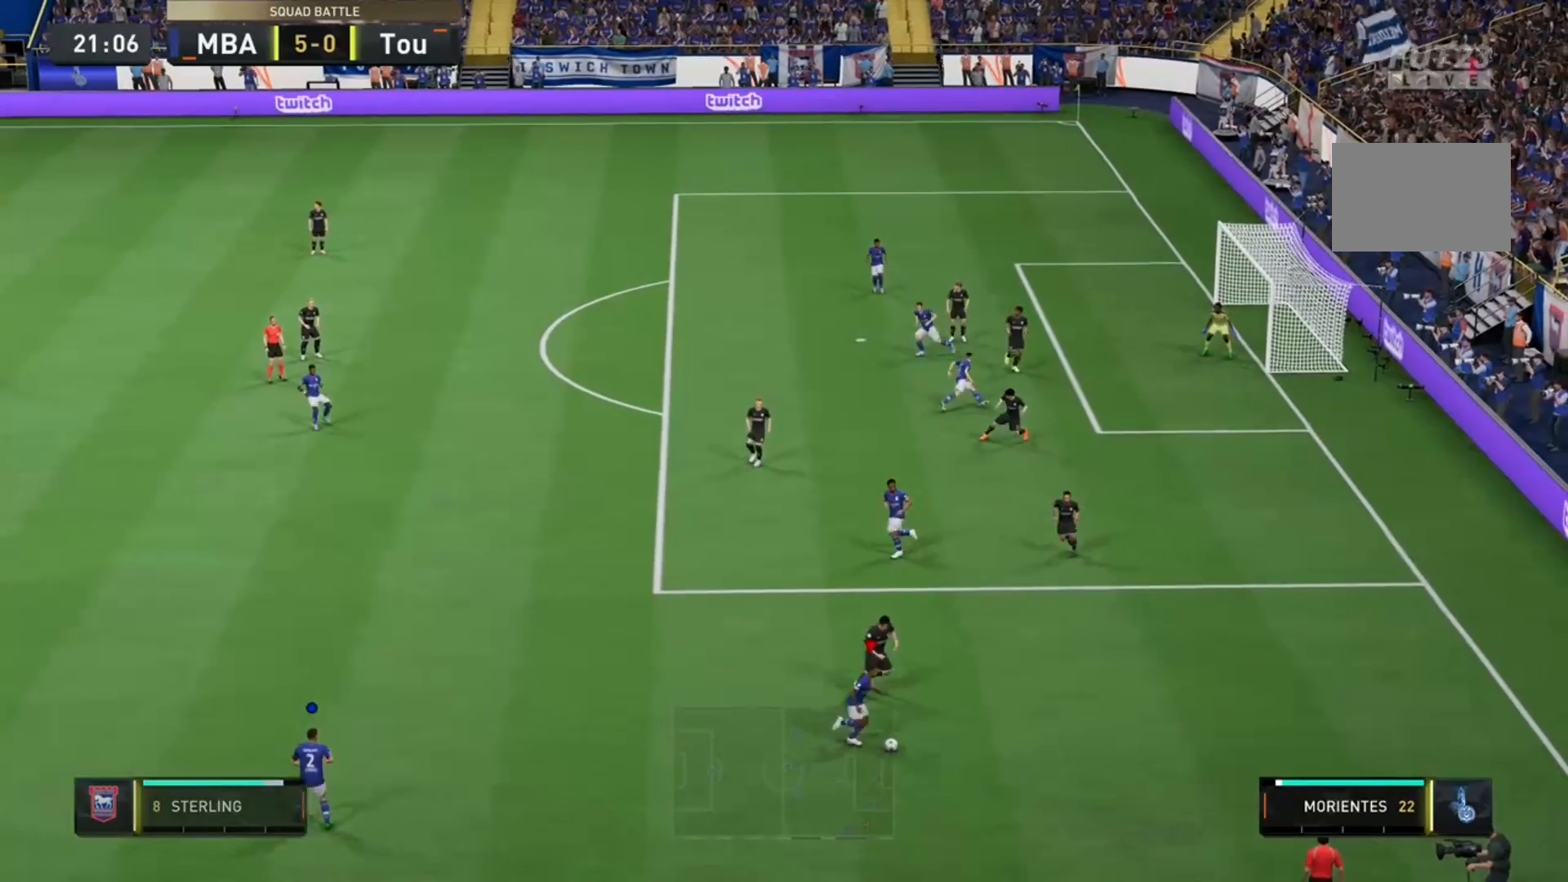
{"buttons": ["R2"], "left_stick": "left", "right_stick": "center", "events": [[133, "left_stick", "left"], [500, "R2", "down"]]}
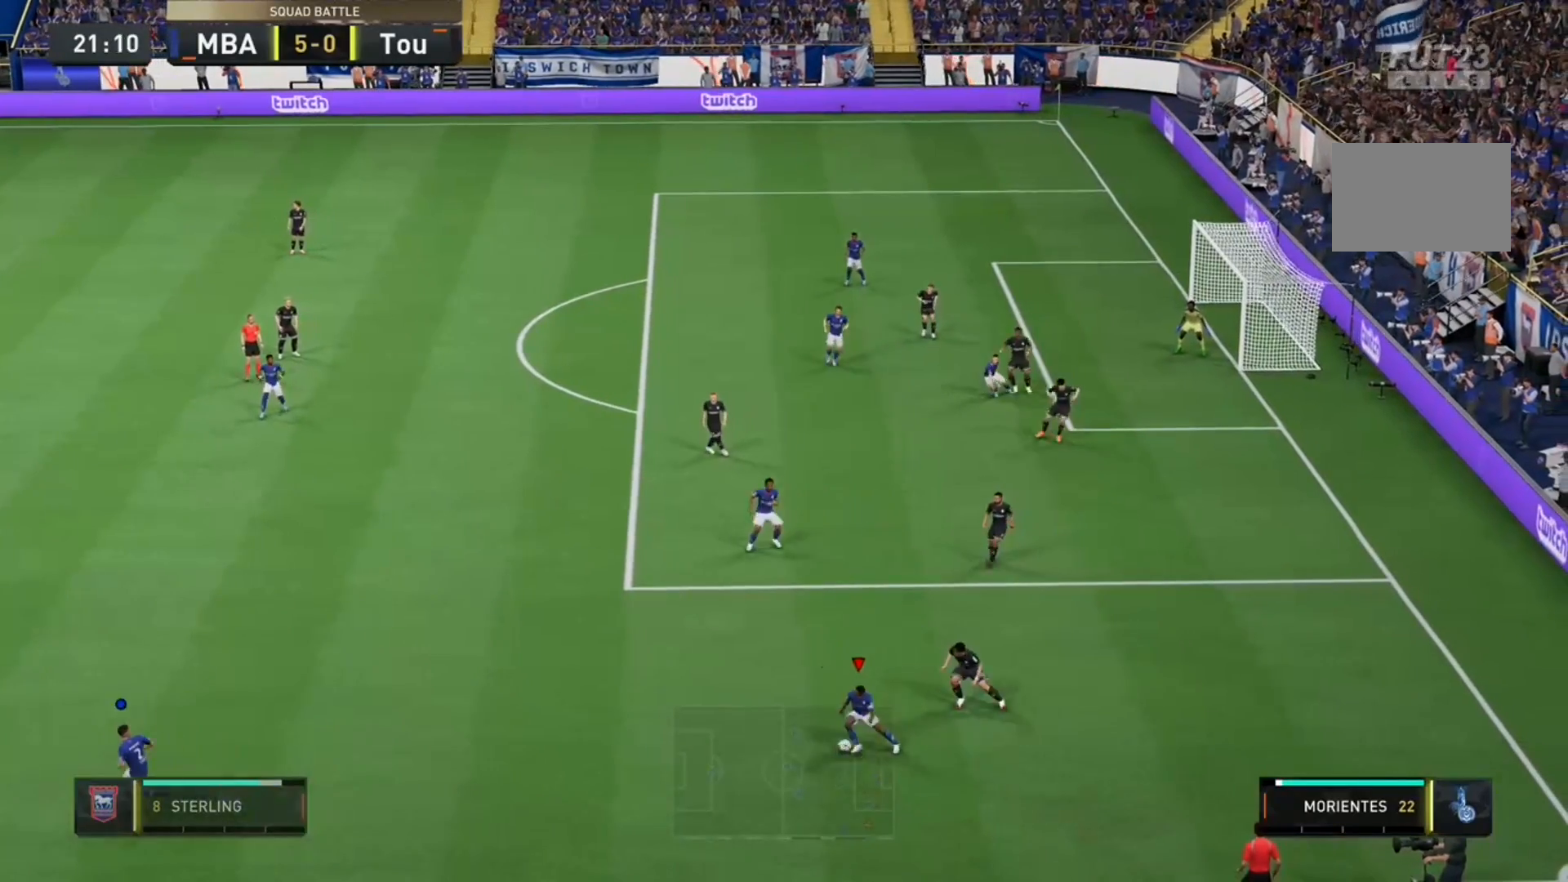
{"buttons": ["R2"], "left_stick": "up-left", "right_stick": "center", "events": [[333, "left_stick", "up-left"]]}
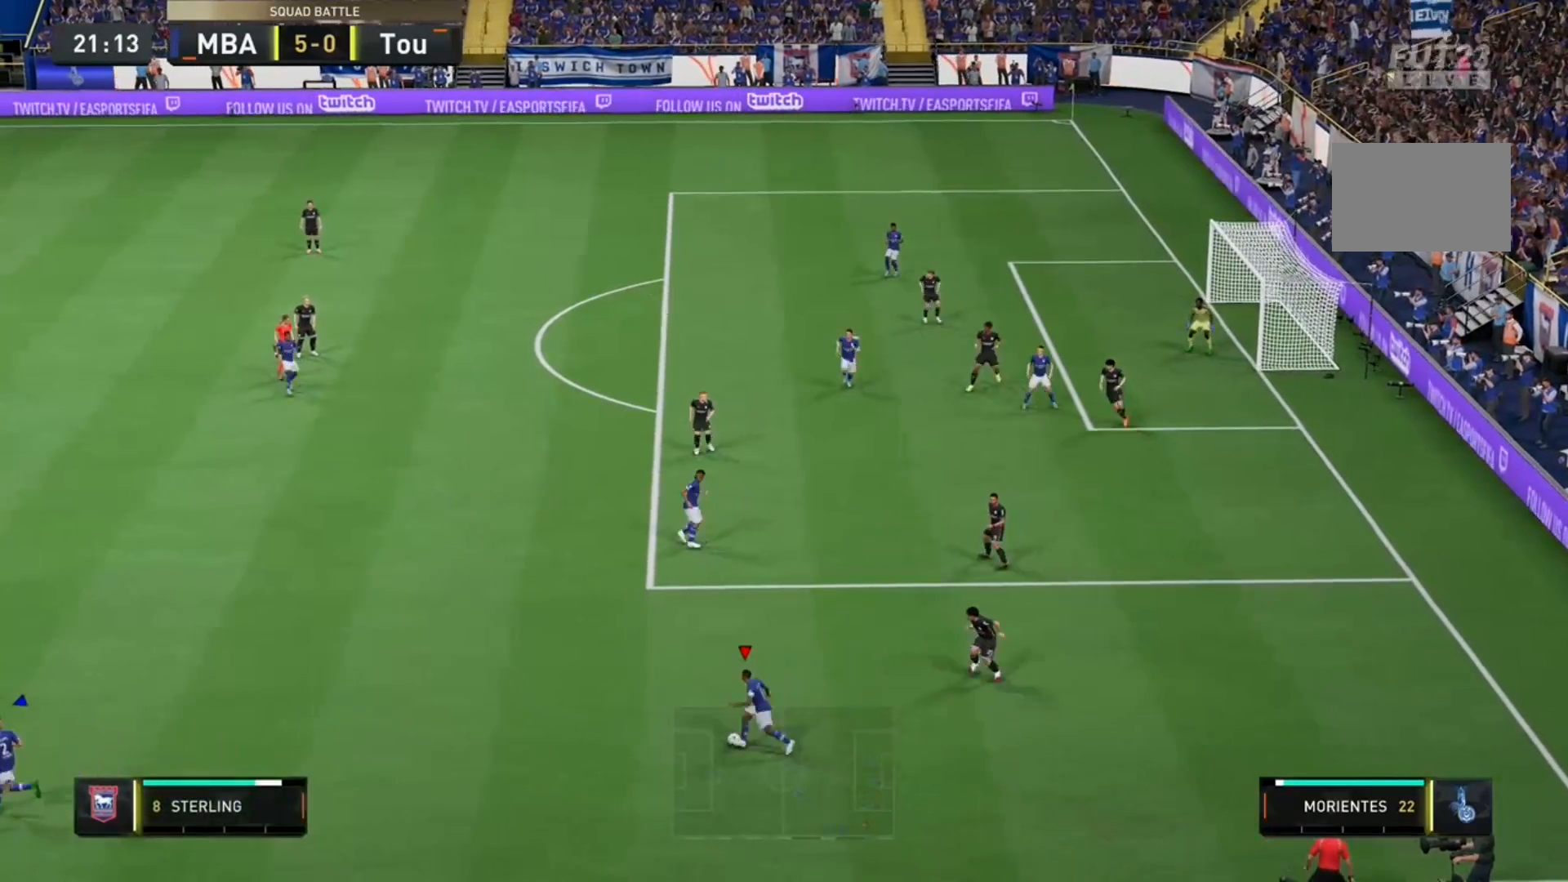
{"buttons": ["R2"], "left_stick": "up-left", "right_stick": "center", "events": []}
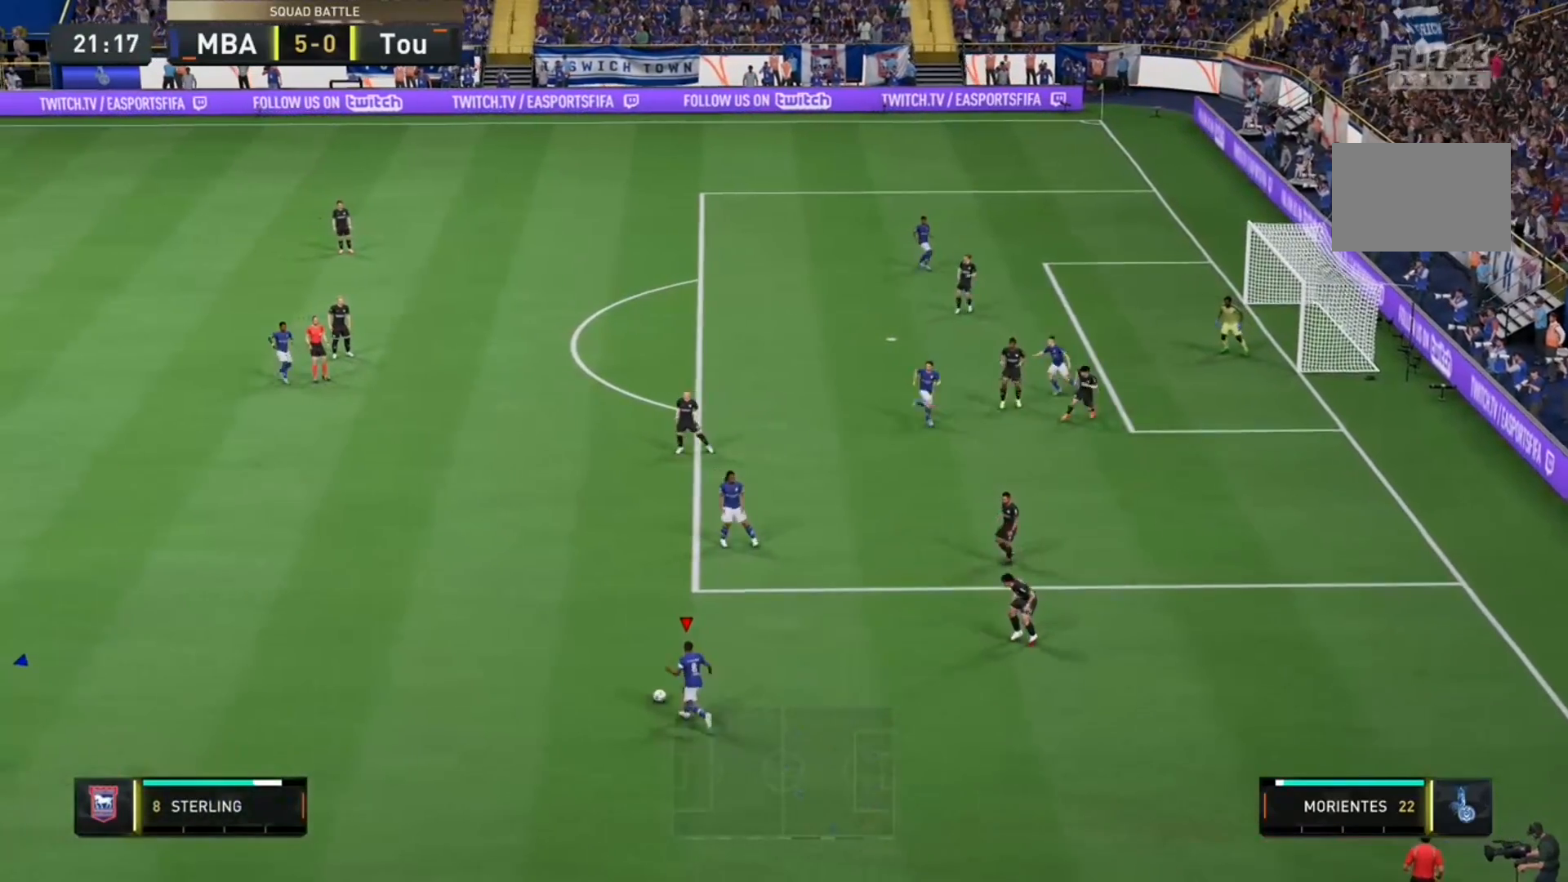
{"buttons": [], "left_stick": "up-left", "right_stick": "center", "events": [[333, "R2", "up"]]}
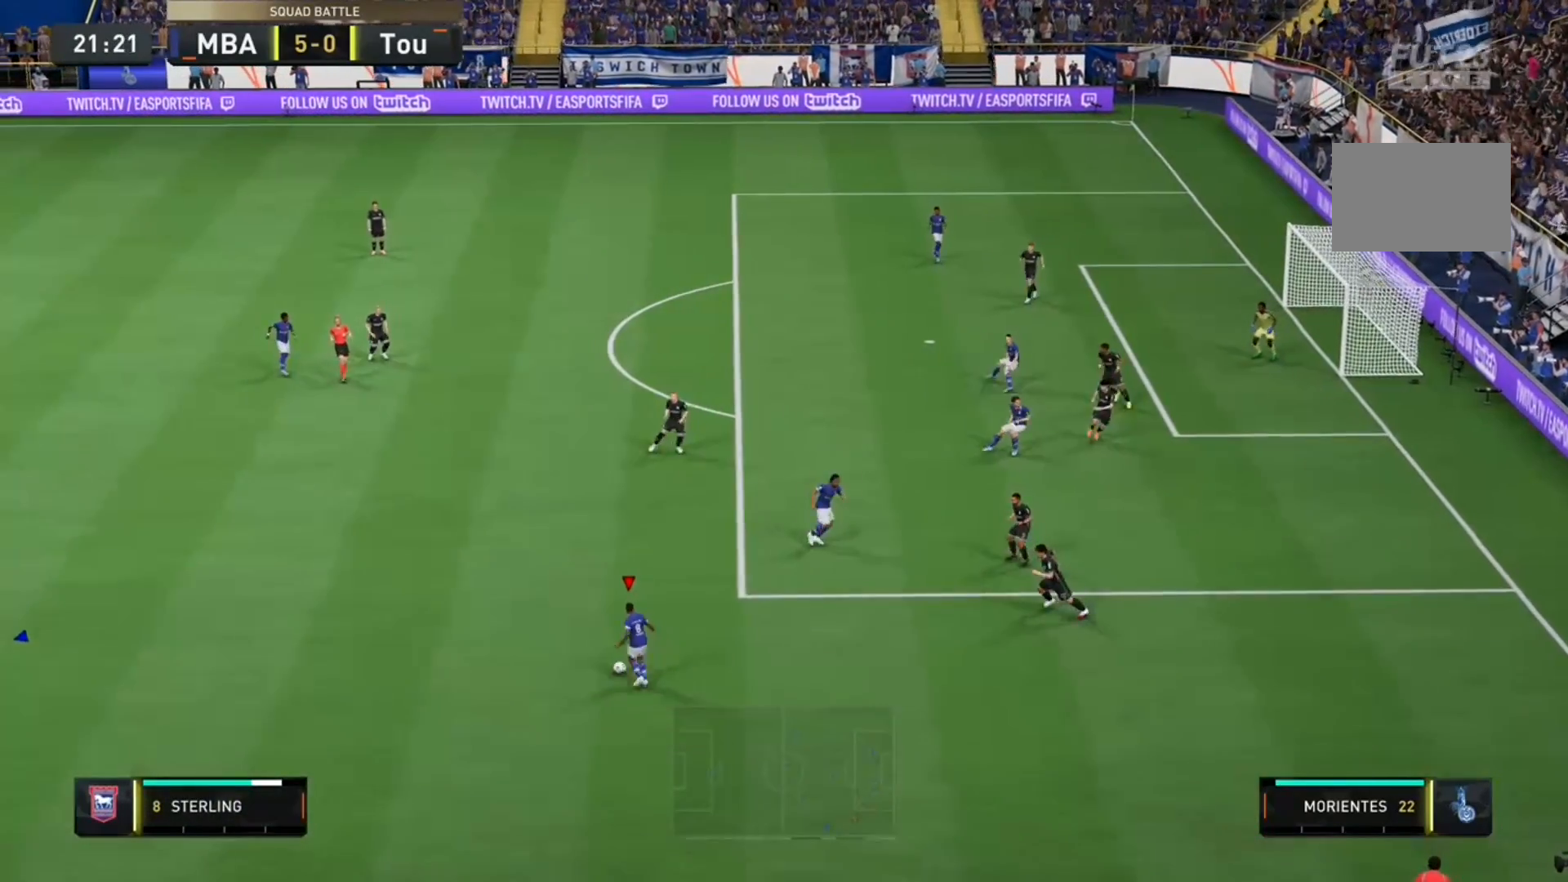
{"buttons": [], "left_stick": "up-right", "right_stick": "center", "events": [[400, "left_stick", "up"], [500, "left_stick", "up-right"]]}
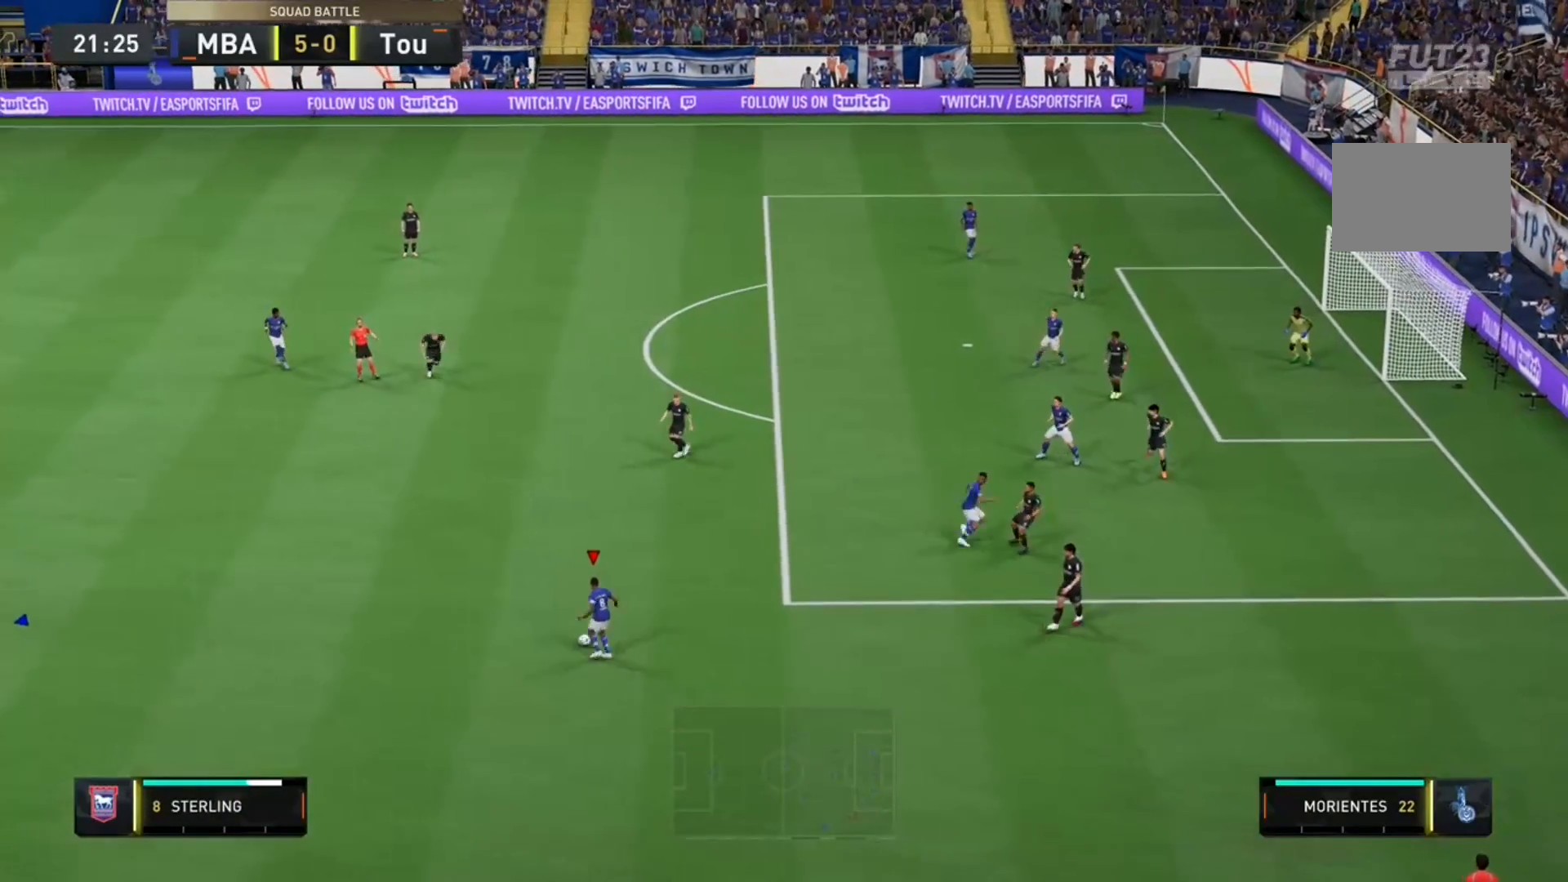
{"buttons": [], "left_stick": "up-right", "right_stick": "center", "events": []}
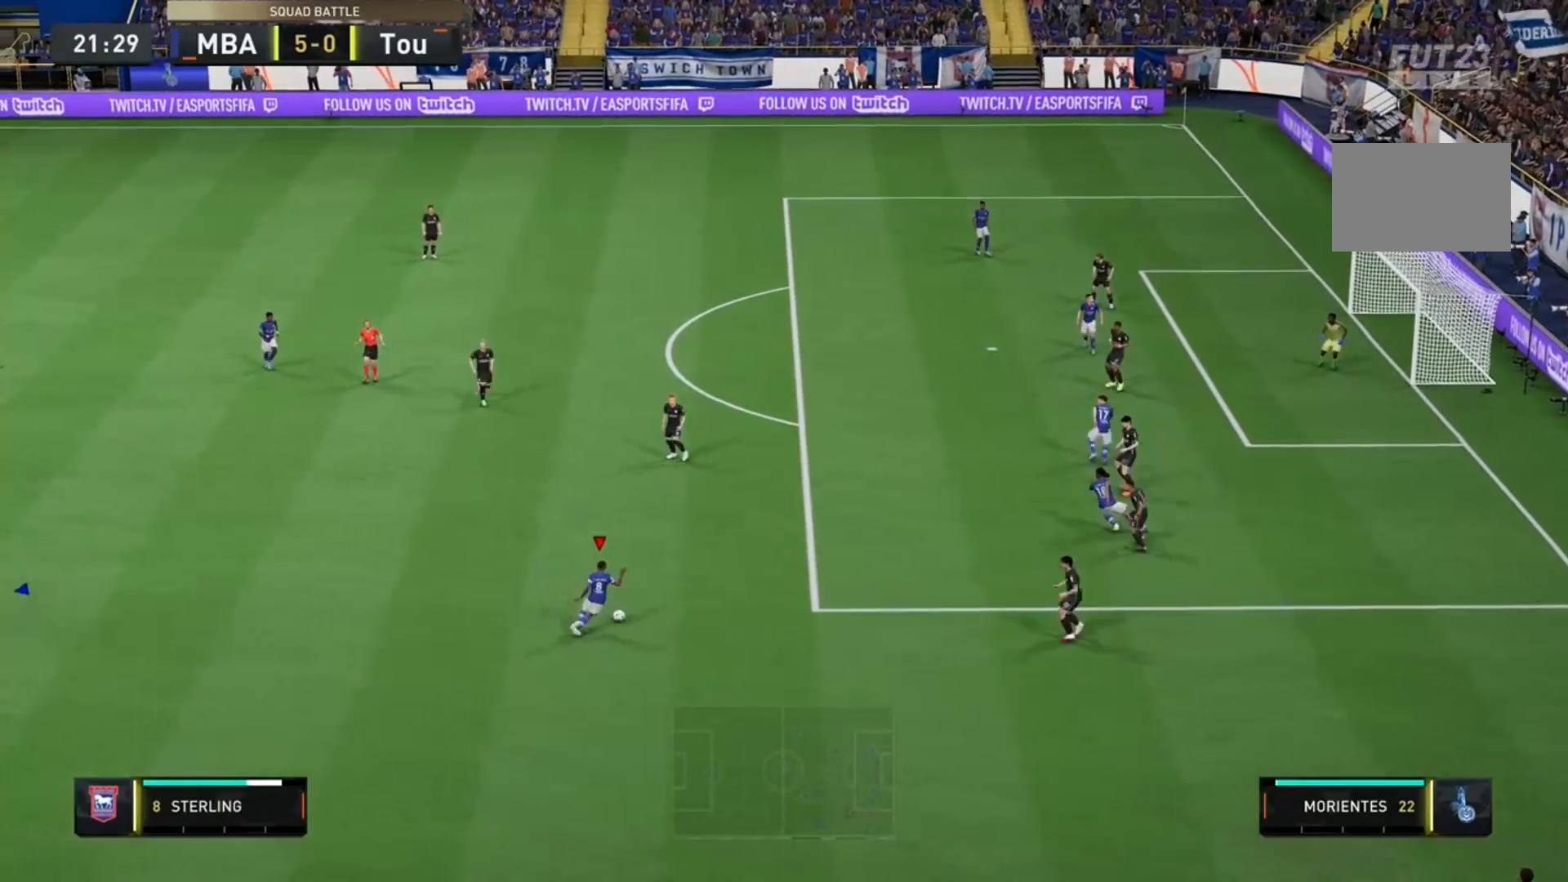
{"buttons": [], "left_stick": "up", "right_stick": "center", "events": [[300, "left_stick", "up"]]}
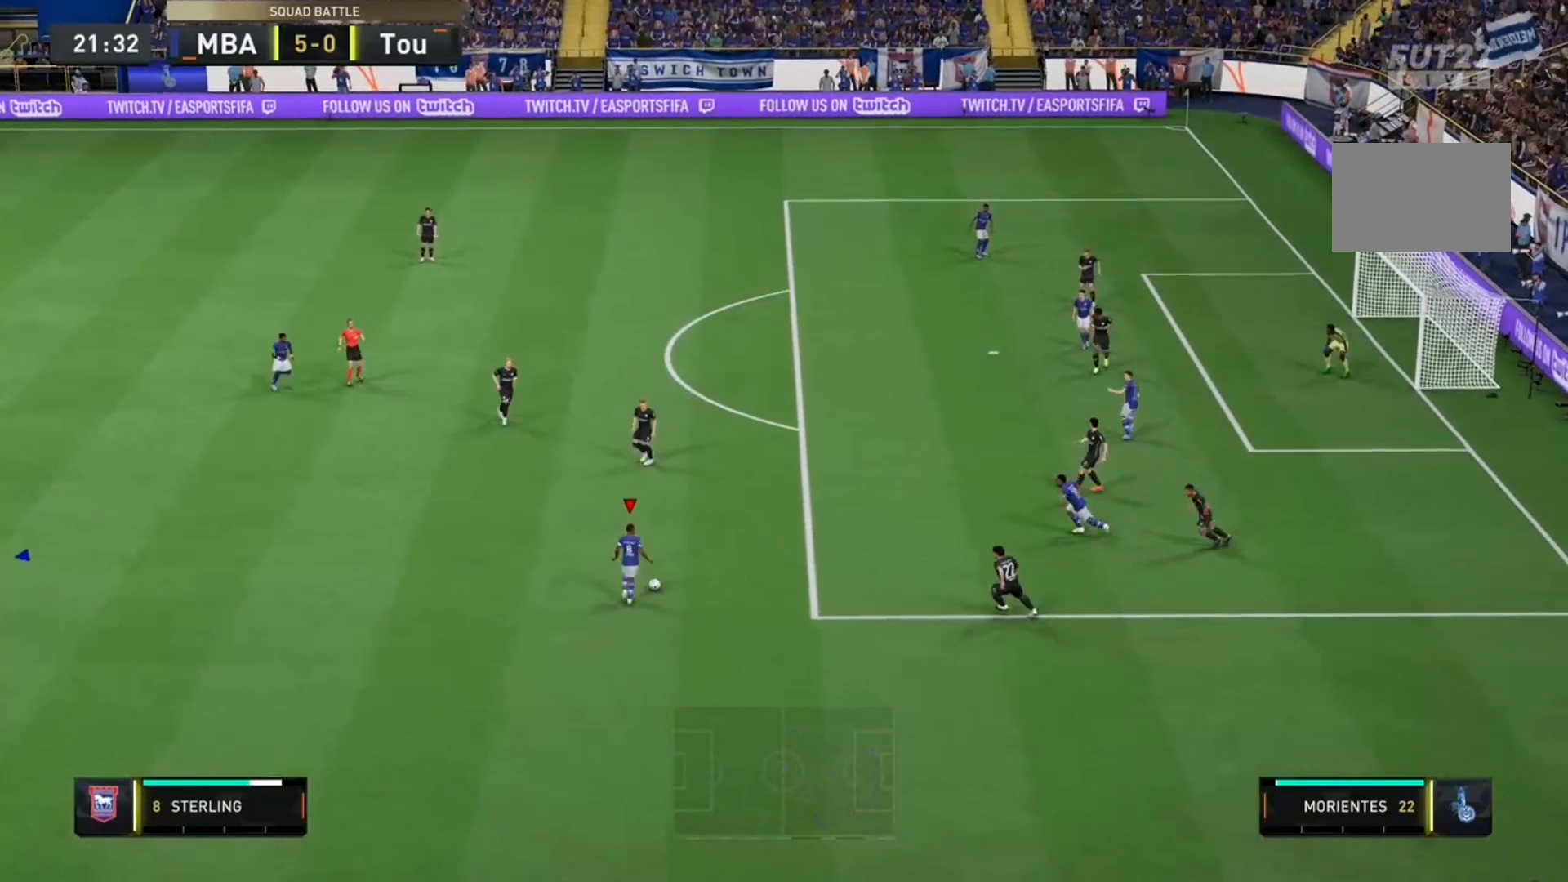
{"buttons": ["L2"], "left_stick": "up-right", "right_stick": "center", "events": [[67, "left_stick", "up-right"], [467, "L2", "down"]]}
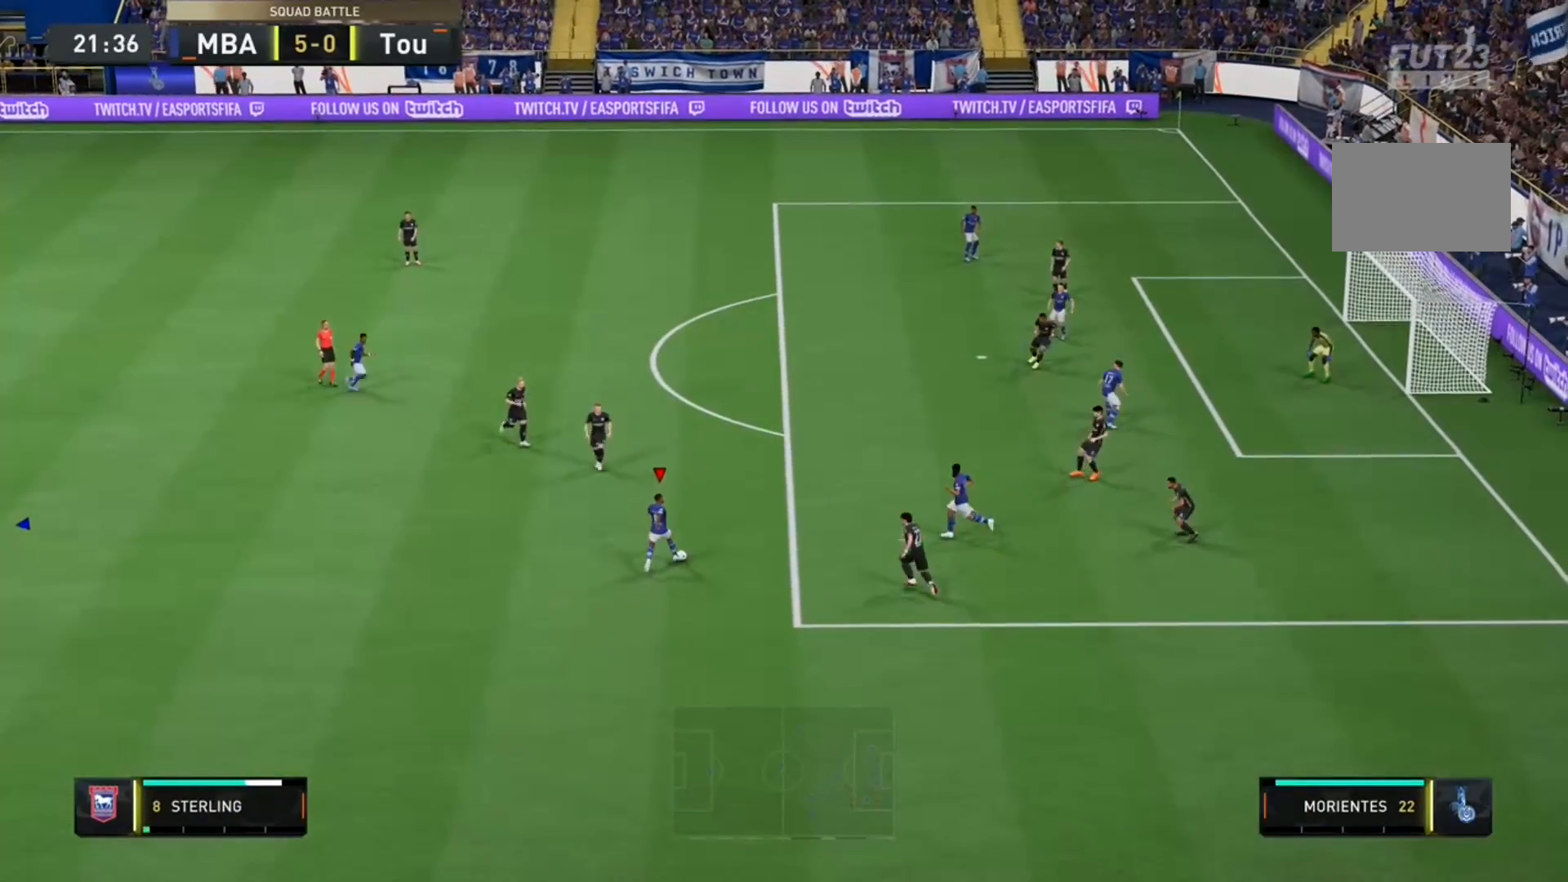
{"buttons": ["L2", "R2"], "left_stick": "up-right", "right_stick": "center", "events": [[367, "R2", "down"]]}
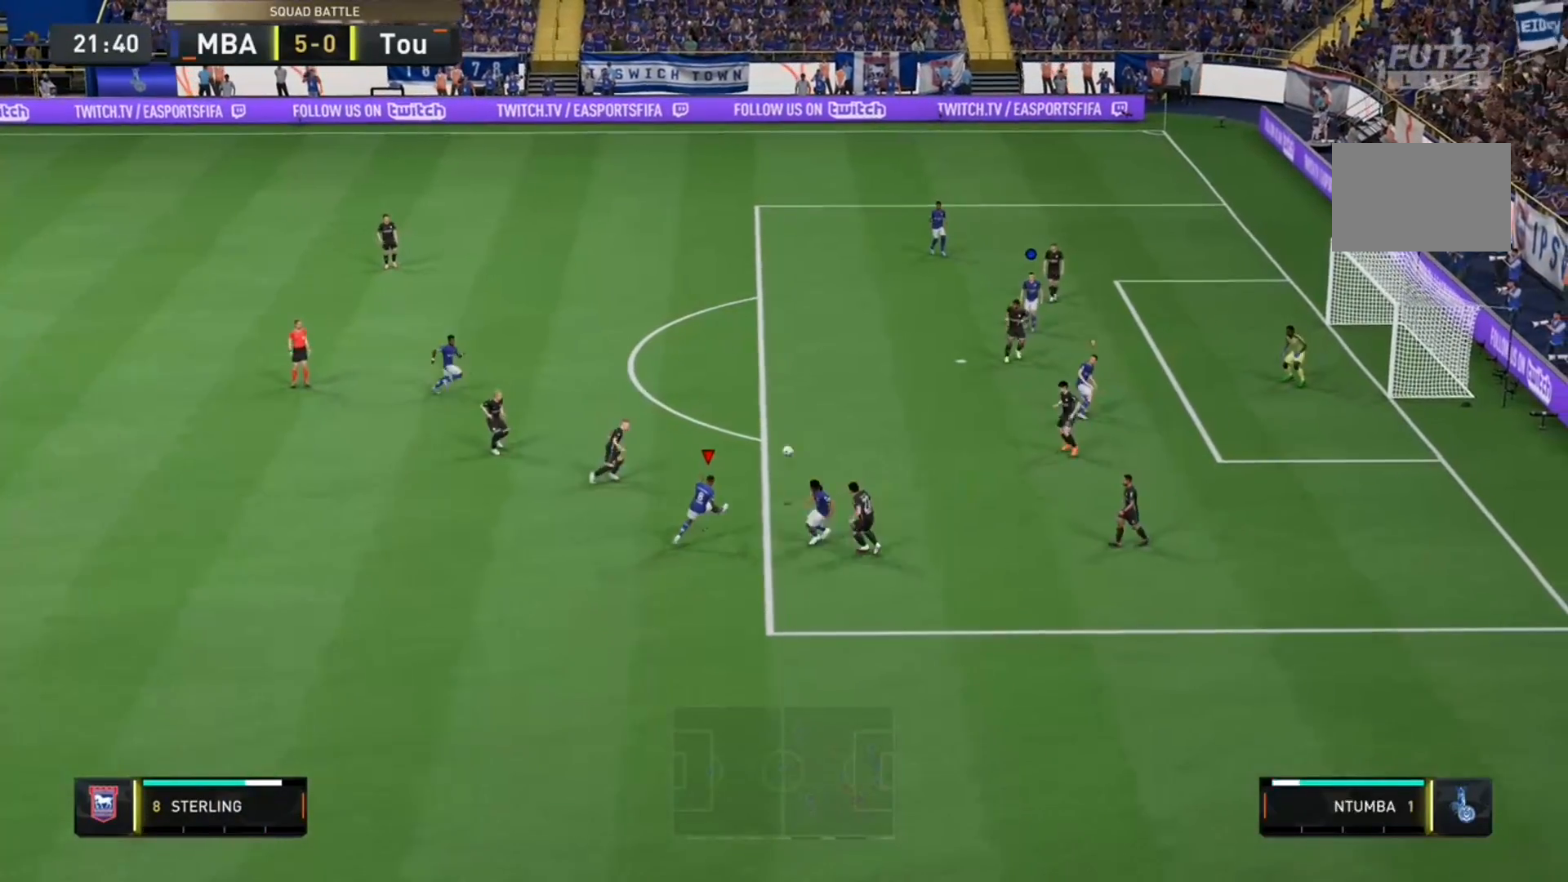
{"buttons": ["L2", "R2"], "left_stick": "up-right", "right_stick": "center", "events": []}
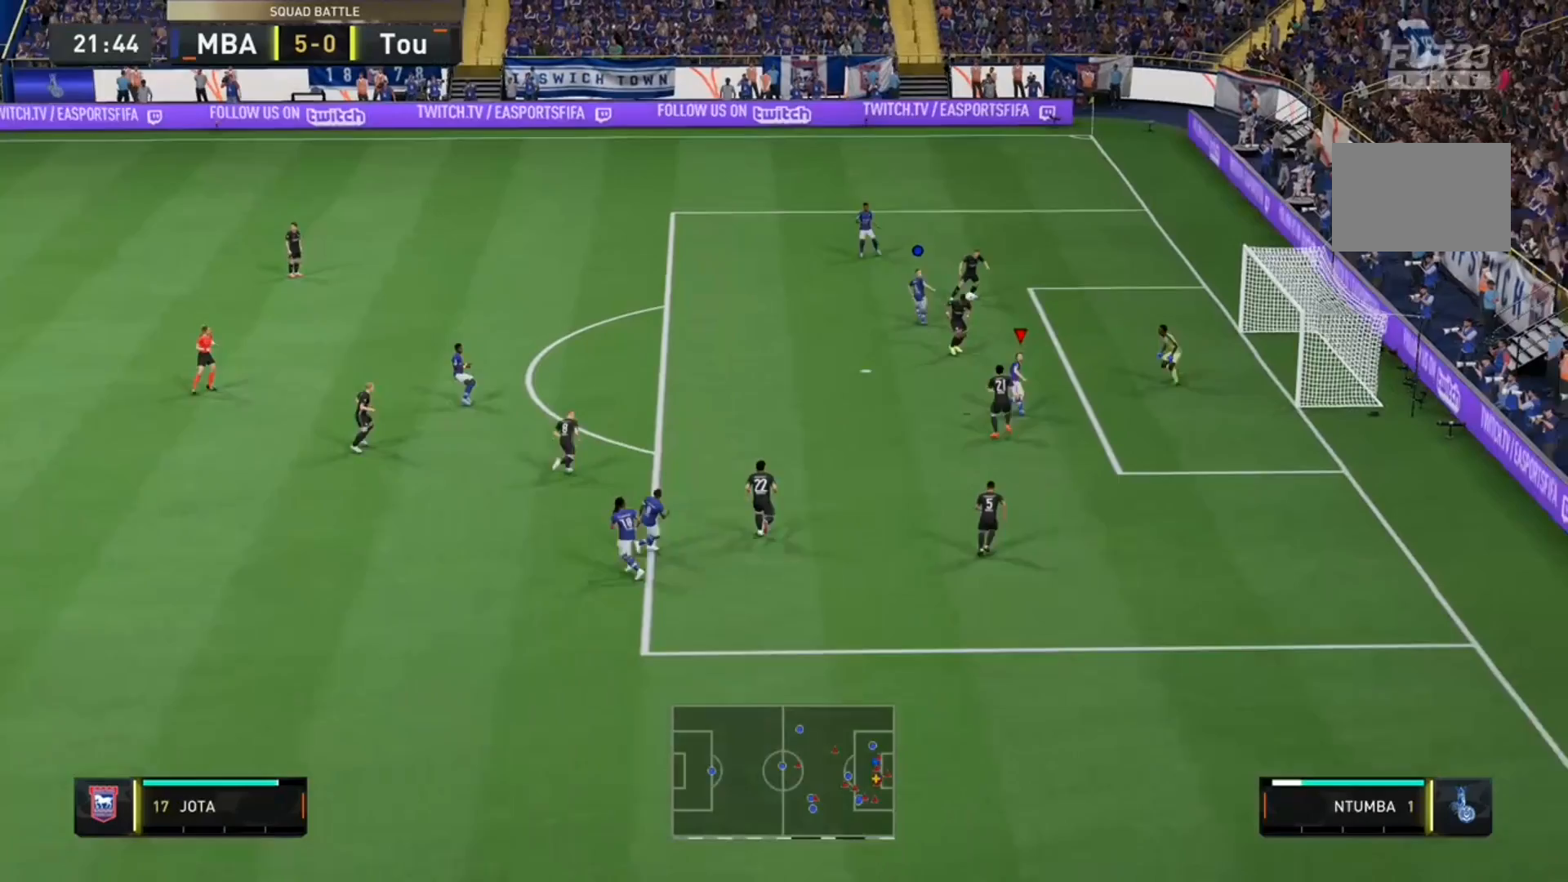
{"buttons": ["L2", "R2"], "left_stick": "right", "right_stick": "center", "events": [[200, "left_stick", "right"]]}
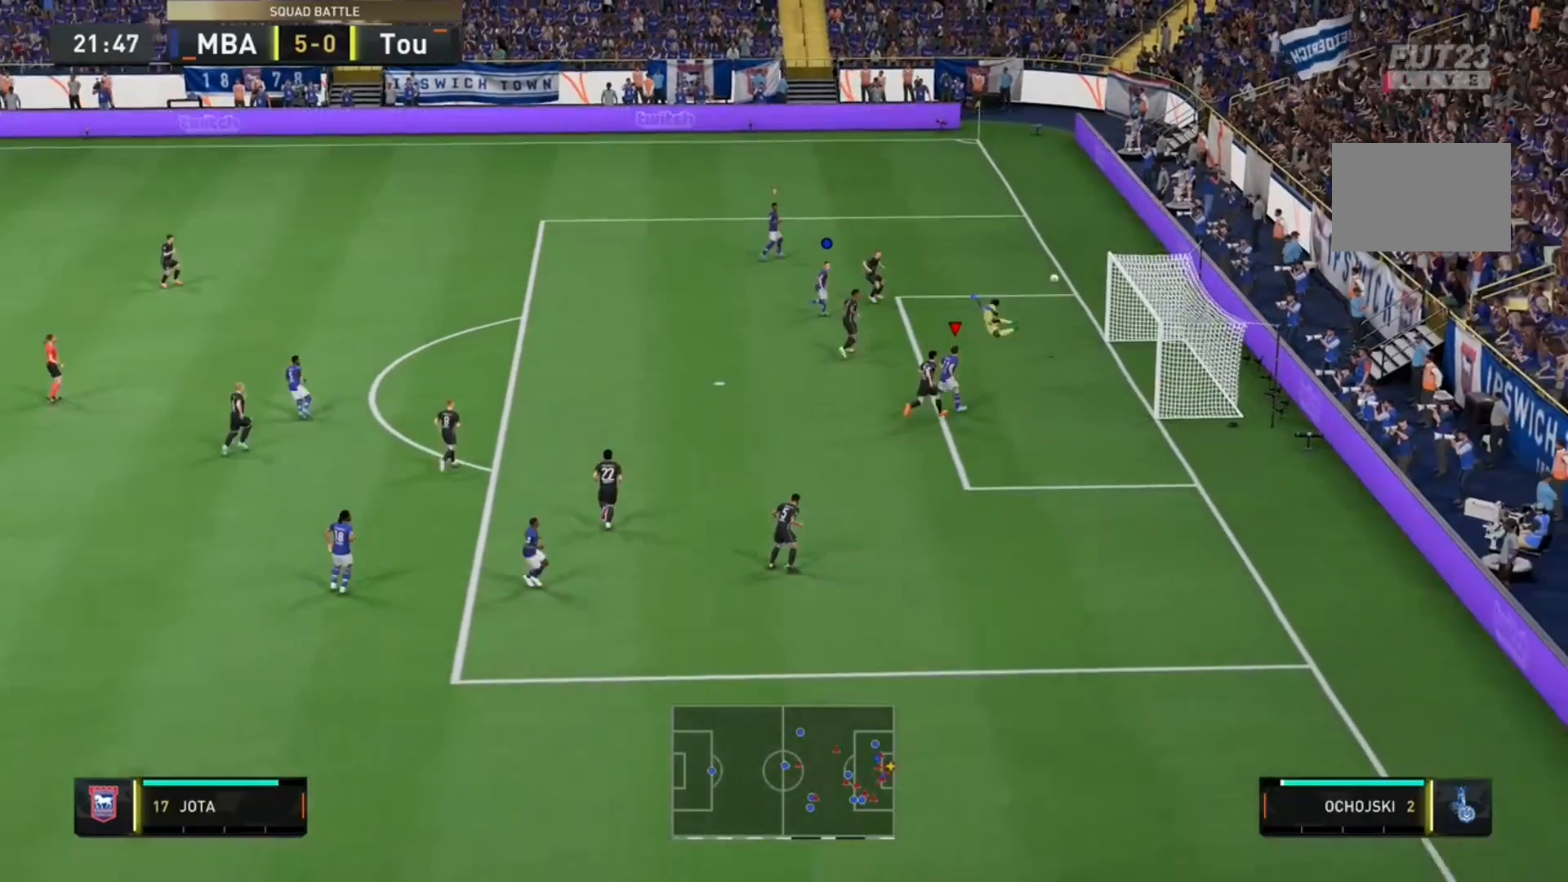
{"buttons": ["L2", "R2"], "left_stick": "right", "right_stick": "center", "events": [[33, "left_stick", "up-right"], [233, "left_stick", "right"]]}
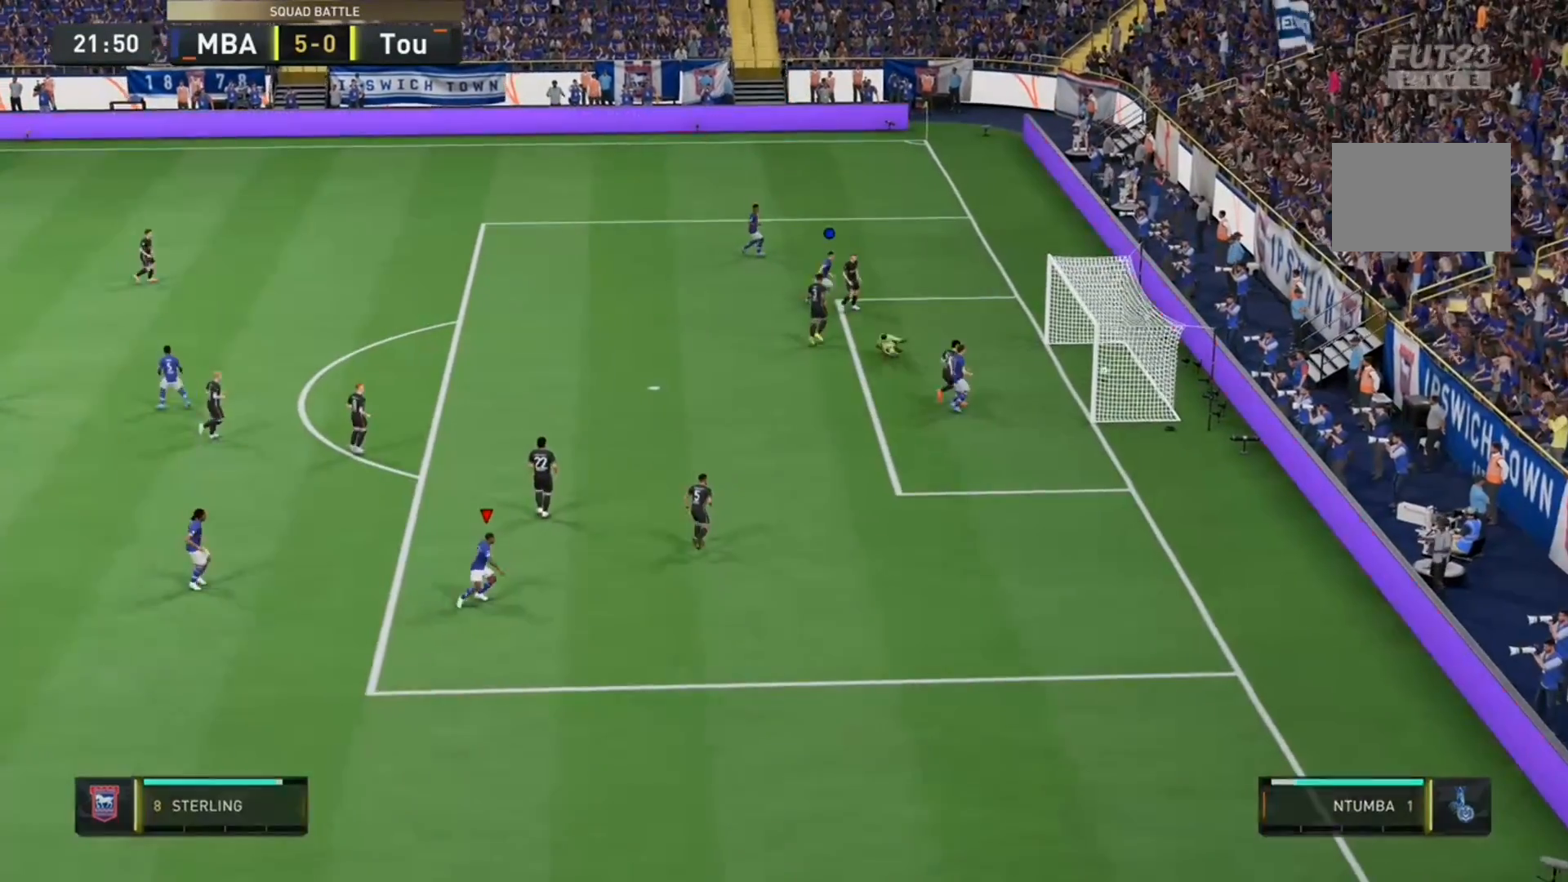
{"buttons": ["L2", "R2"], "left_stick": "down-right", "right_stick": "center", "events": [[300, "left_stick", "down-right"]]}
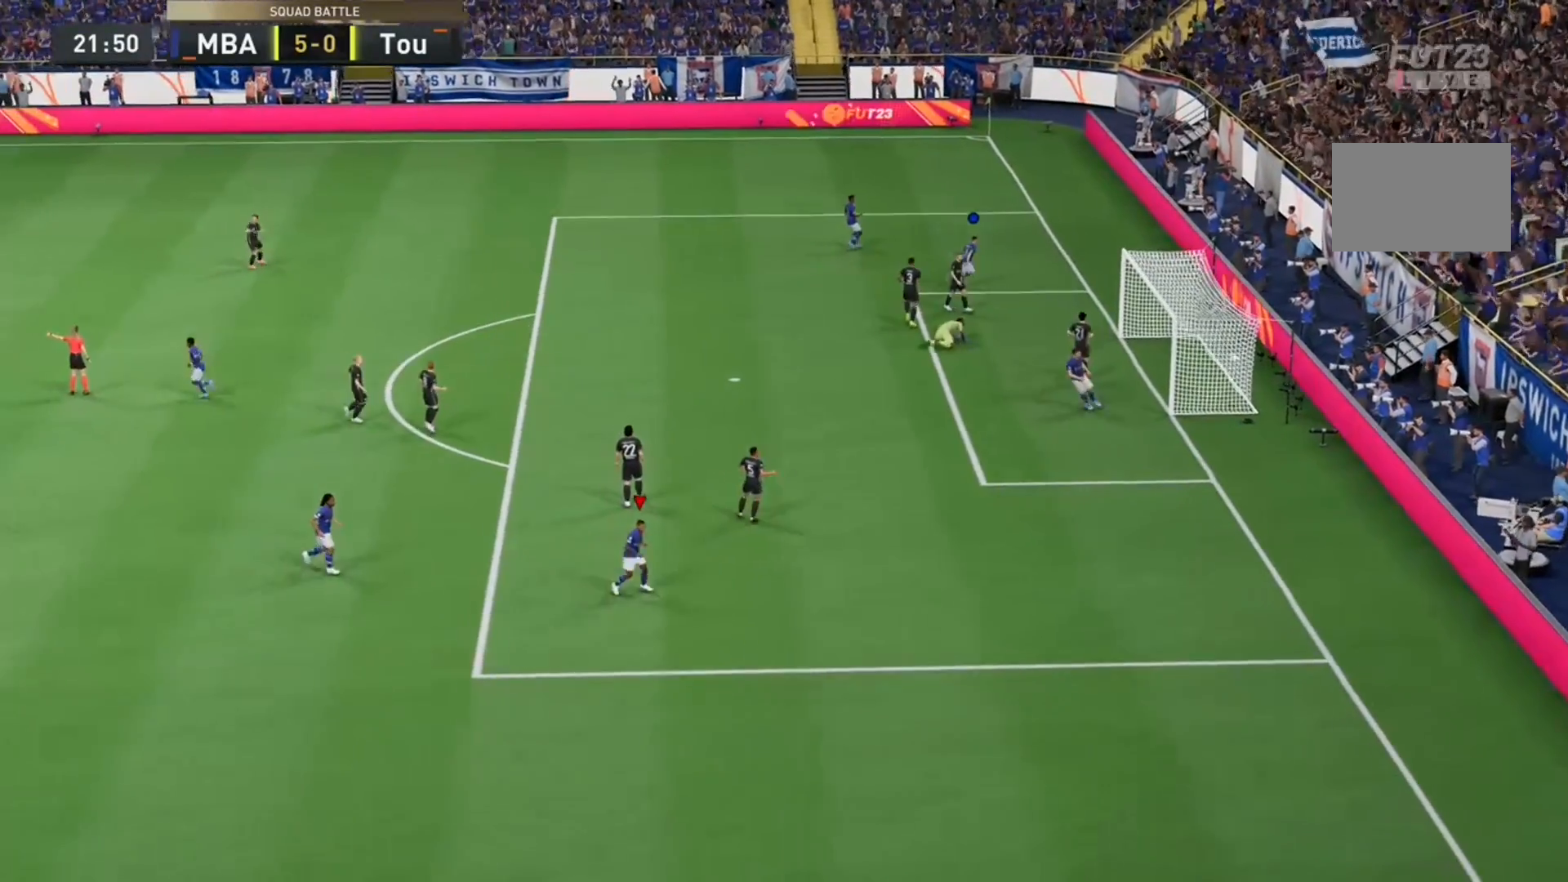
{"buttons": [], "left_stick": "down-left", "right_stick": "center", "events": [[67, "left_stick", "down"], [133, "L2", "up"], [200, "R2", "up"], [433, "left_stick", "down-left"]]}
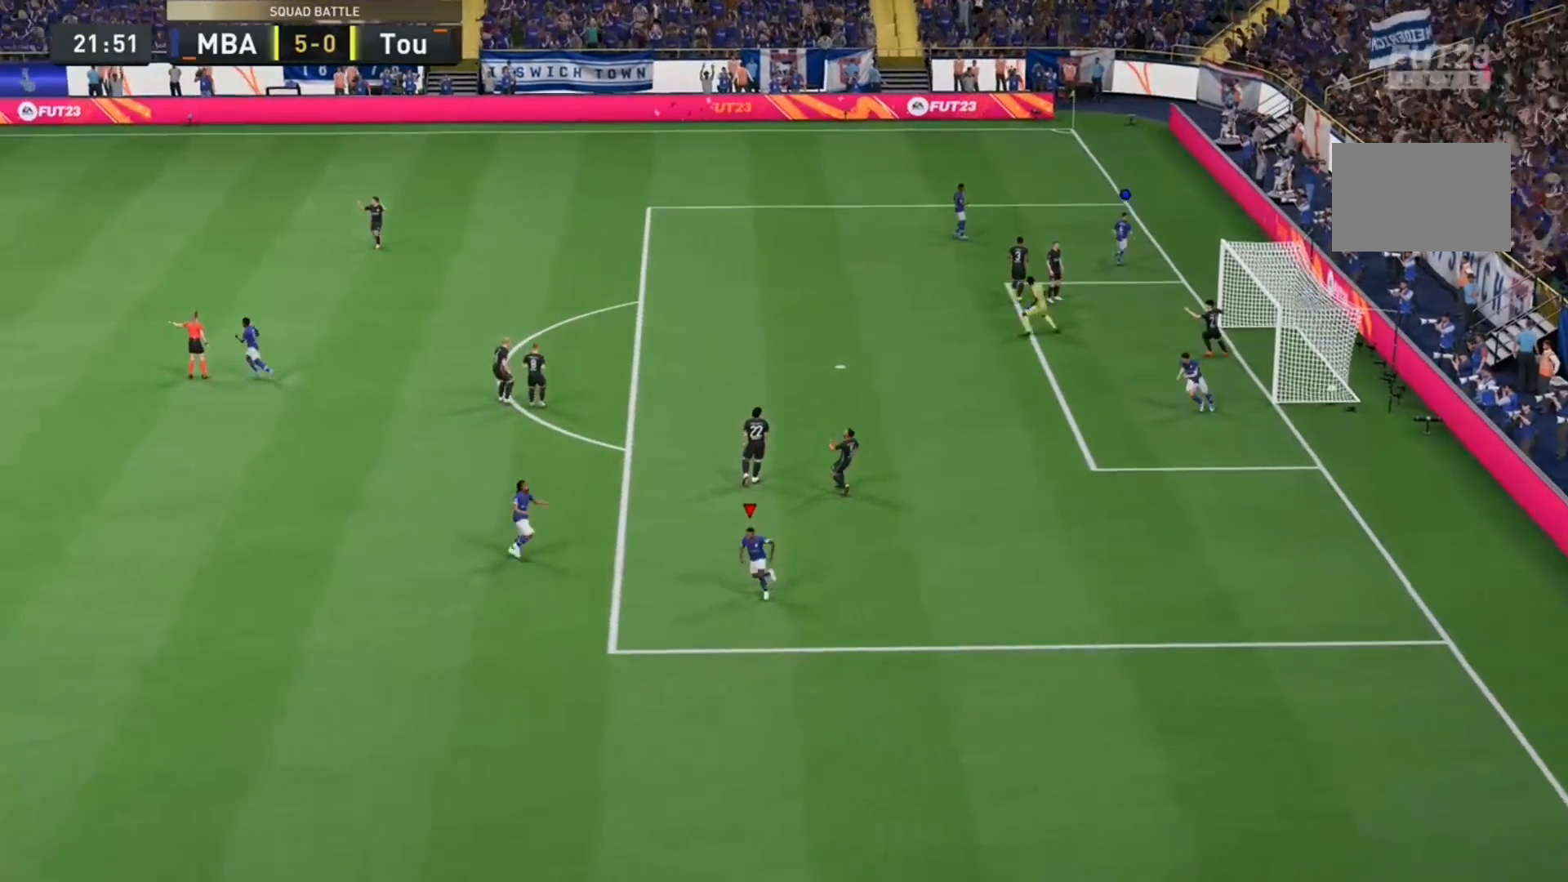
{"buttons": [], "left_stick": "down-left", "right_stick": "center", "events": []}
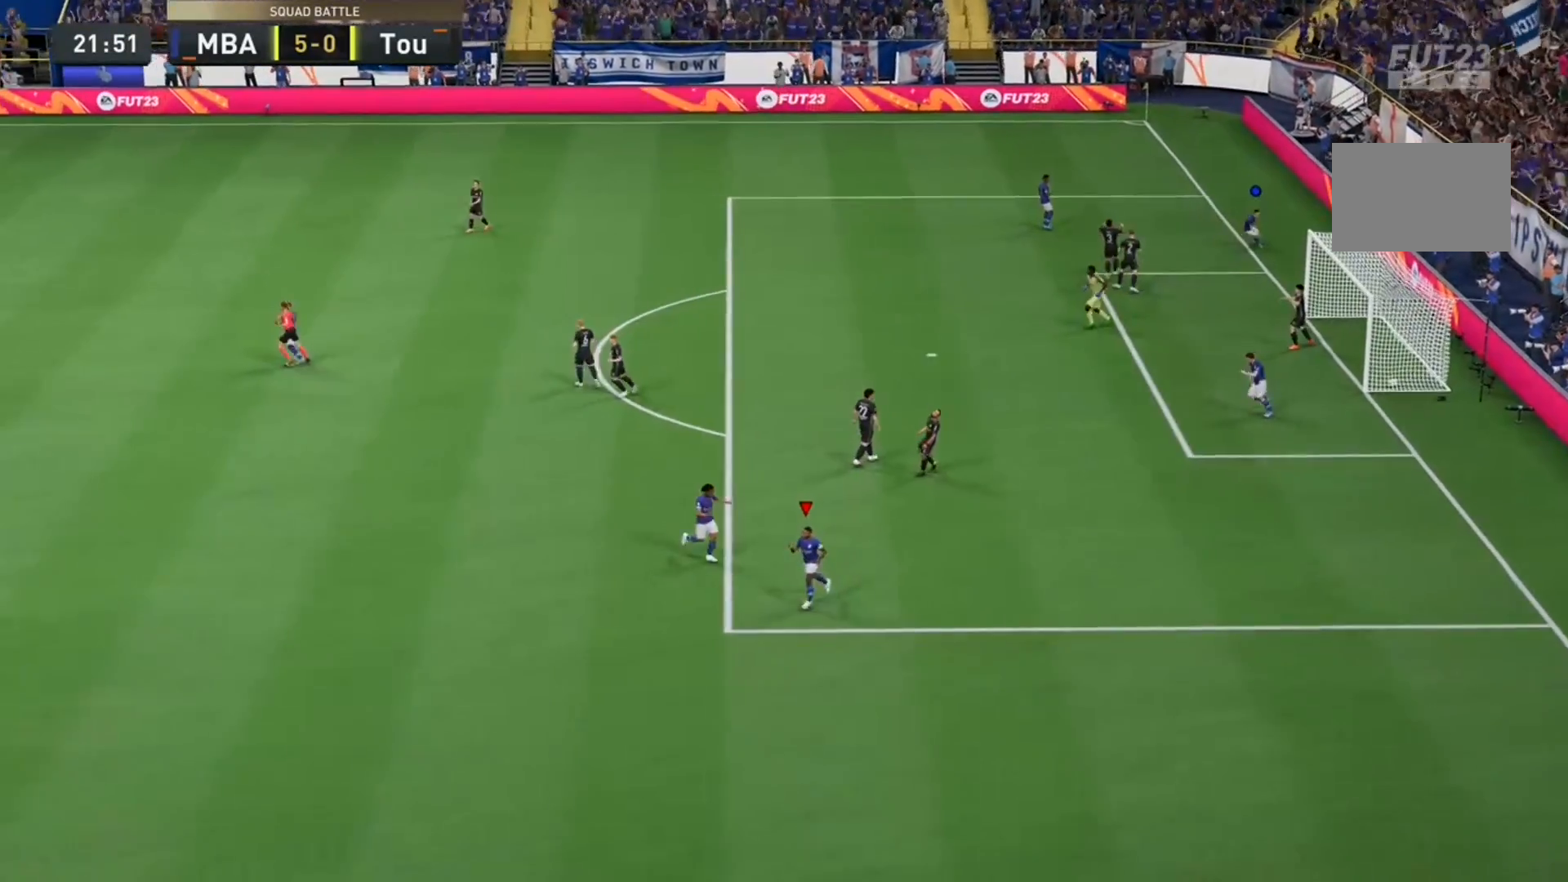
{"buttons": [], "left_stick": "down-left", "right_stick": "center", "events": []}
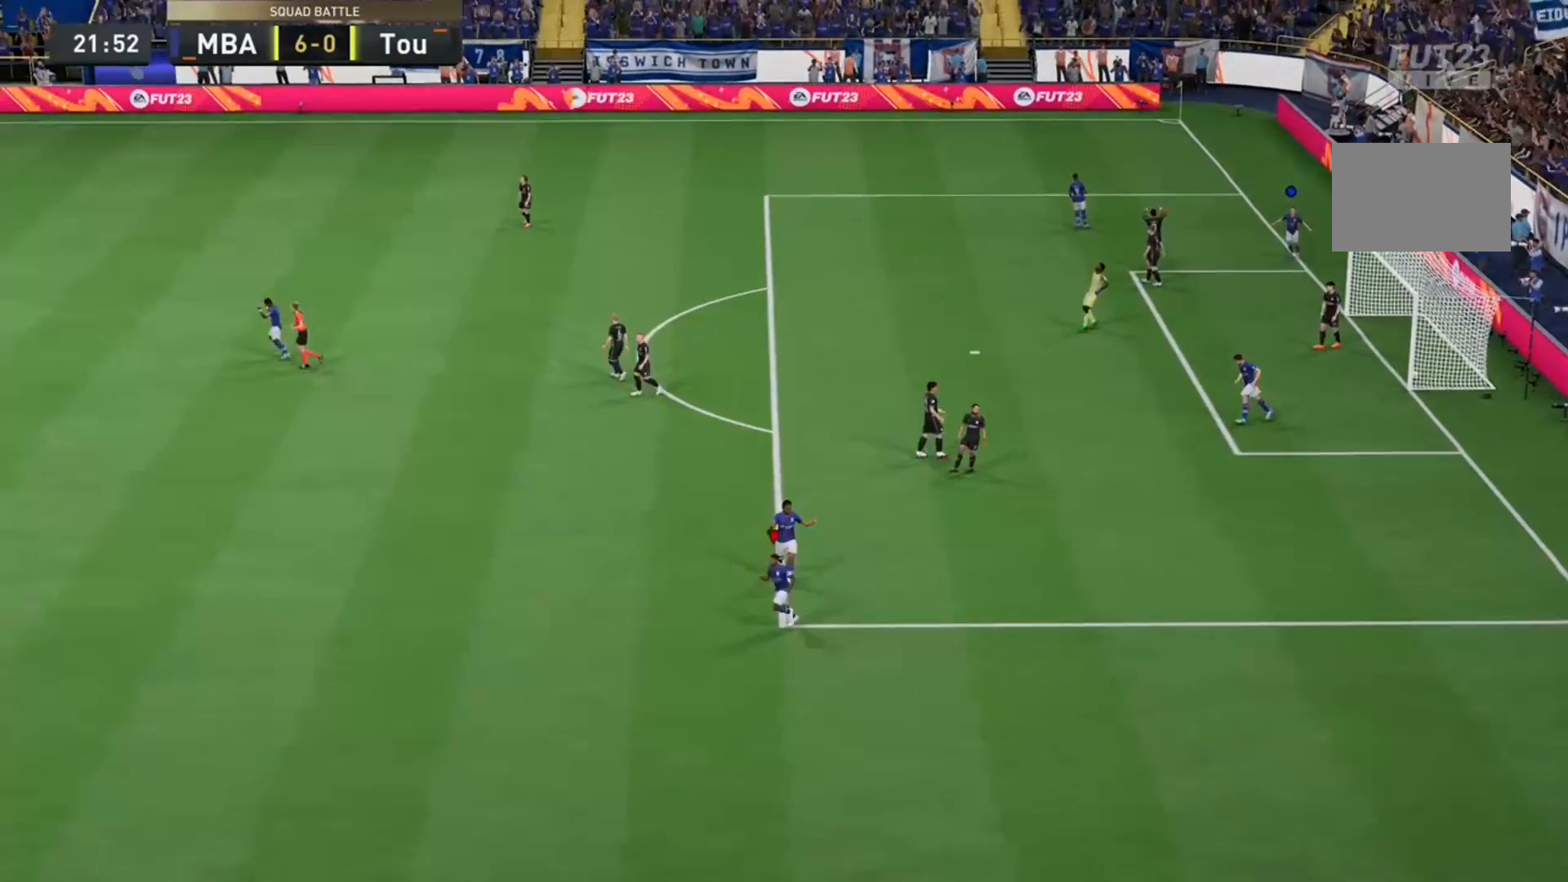
{"buttons": [], "left_stick": "left", "right_stick": "center", "events": [[100, "left_stick", "left"]]}